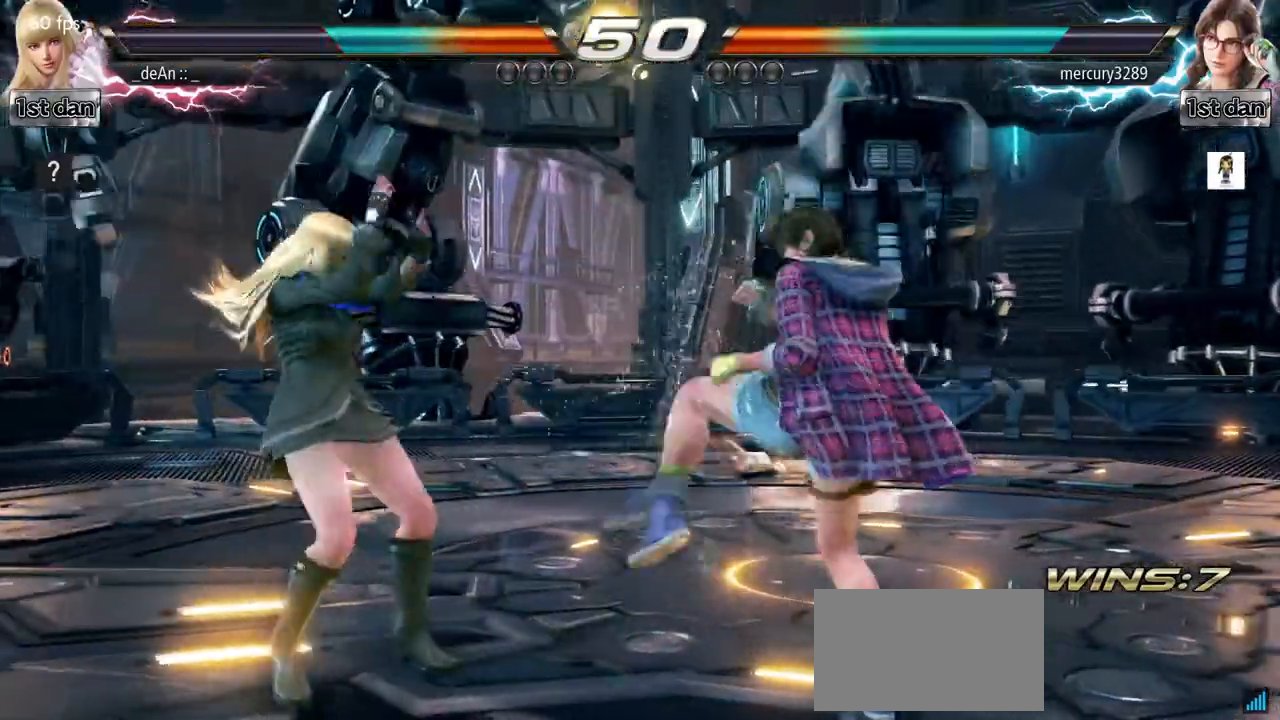
Gameplay with a controller (arcade stick); each line is a JSON object with the inputs held at the frame after it (dt_ms = milliseconds from this image to that frame). "events" lists button and stick changes between this image and that frame as [ms after this image, input, new state], when the widget could be followed in between. Not read: L3 R3.
{"dt_ms": 500, "buttons": [], "left_stick": "center", "events": [[17, "left_stick", "center"], [67, "SQUARE", "down"], [133, "TRIANGLE", "down"], [233, "SQUARE", "up"], [300, "TRIANGLE", "up"]]}
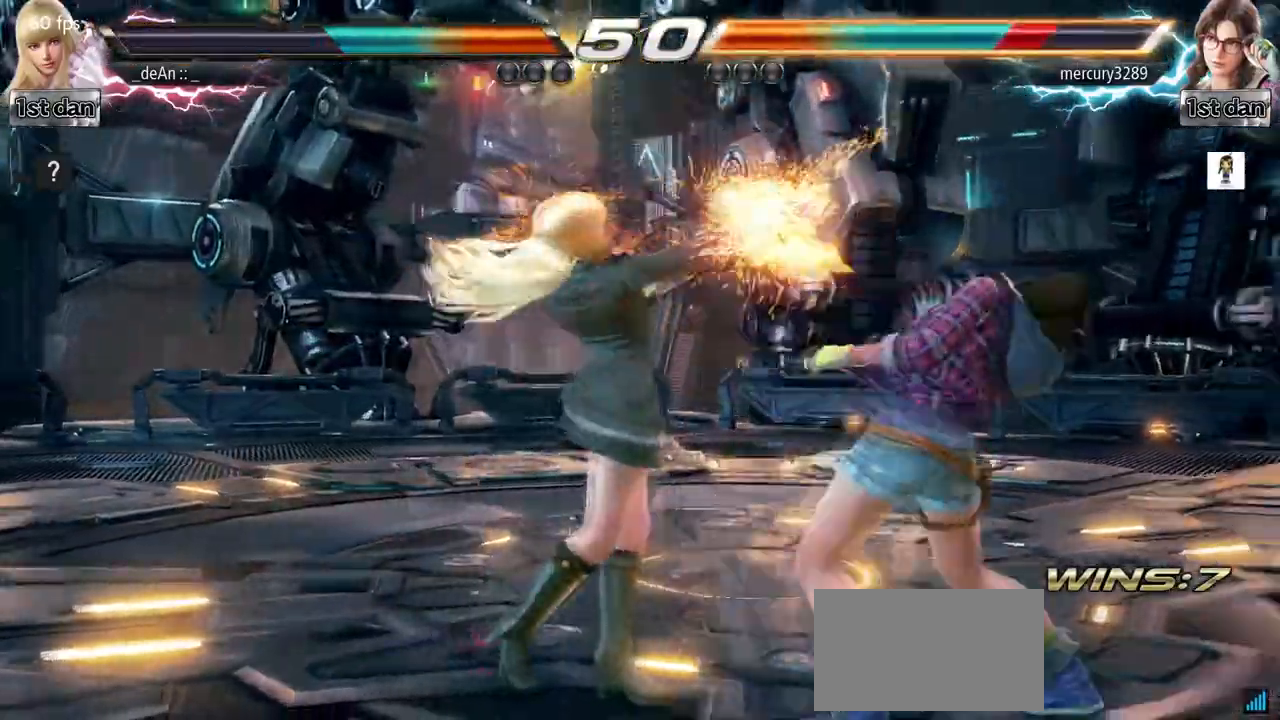
{"dt_ms": 500, "buttons": [], "left_stick": "center", "events": [[117, "left_stick", "up-right"], [167, "CROSS", "down"], [317, "CROSS", "up"], [350, "left_stick", "center"]]}
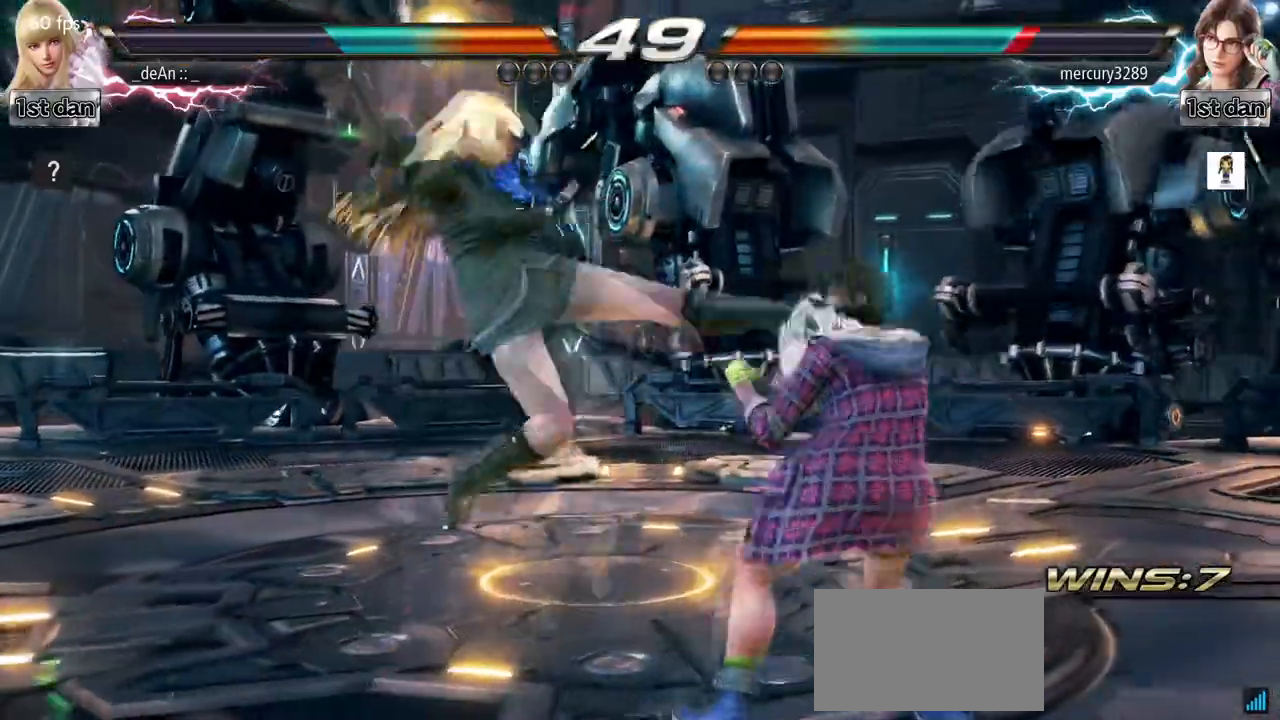
{"dt_ms": 500, "buttons": [], "left_stick": "left", "events": [[267, "left_stick", "left"]]}
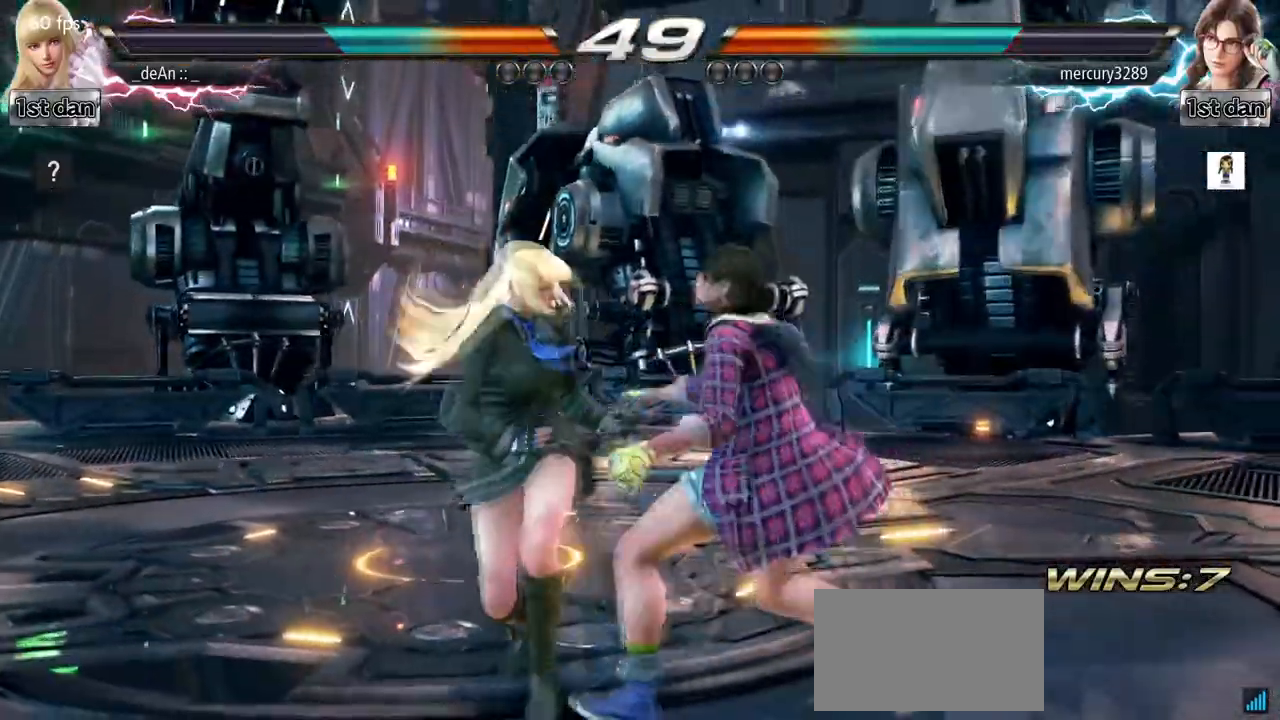
{"dt_ms": 500, "buttons": [], "left_stick": "left", "events": []}
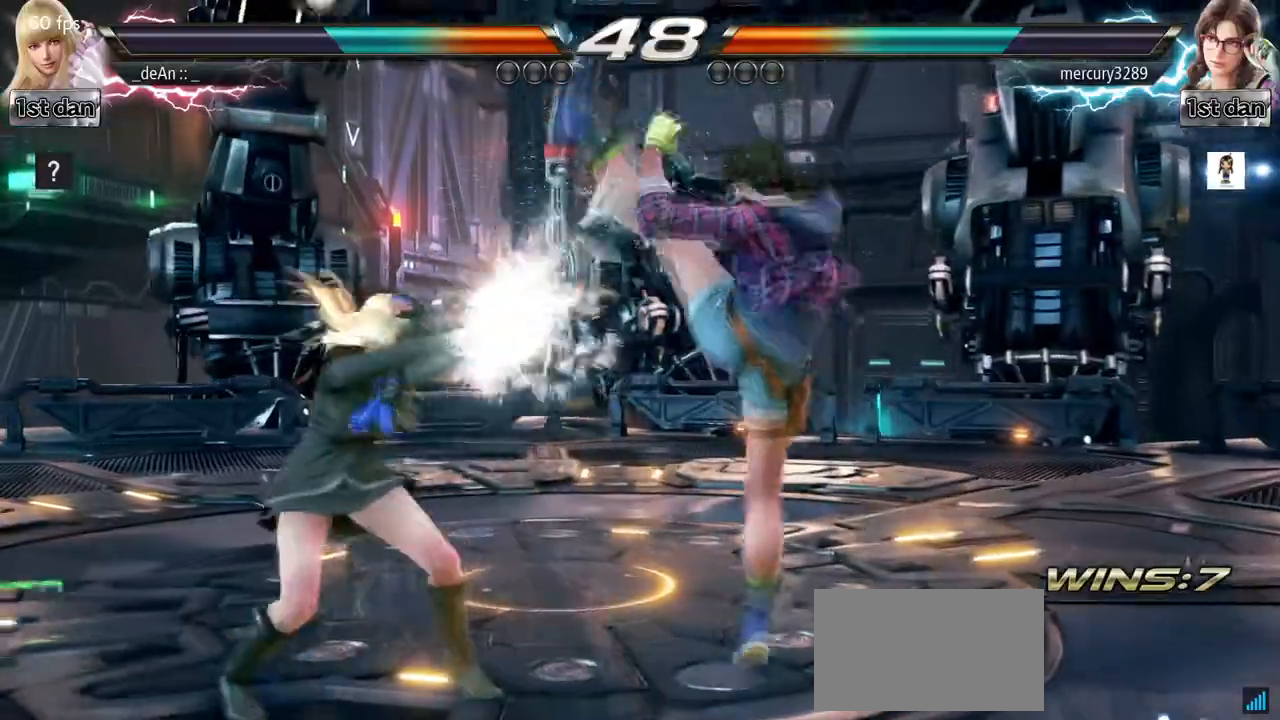
{"dt_ms": 500, "buttons": [], "left_stick": "center", "events": [[17, "left_stick", "center"], [117, "SQUARE", "down"], [200, "TRIANGLE", "down"], [333, "SQUARE", "up"], [367, "TRIANGLE", "up"]]}
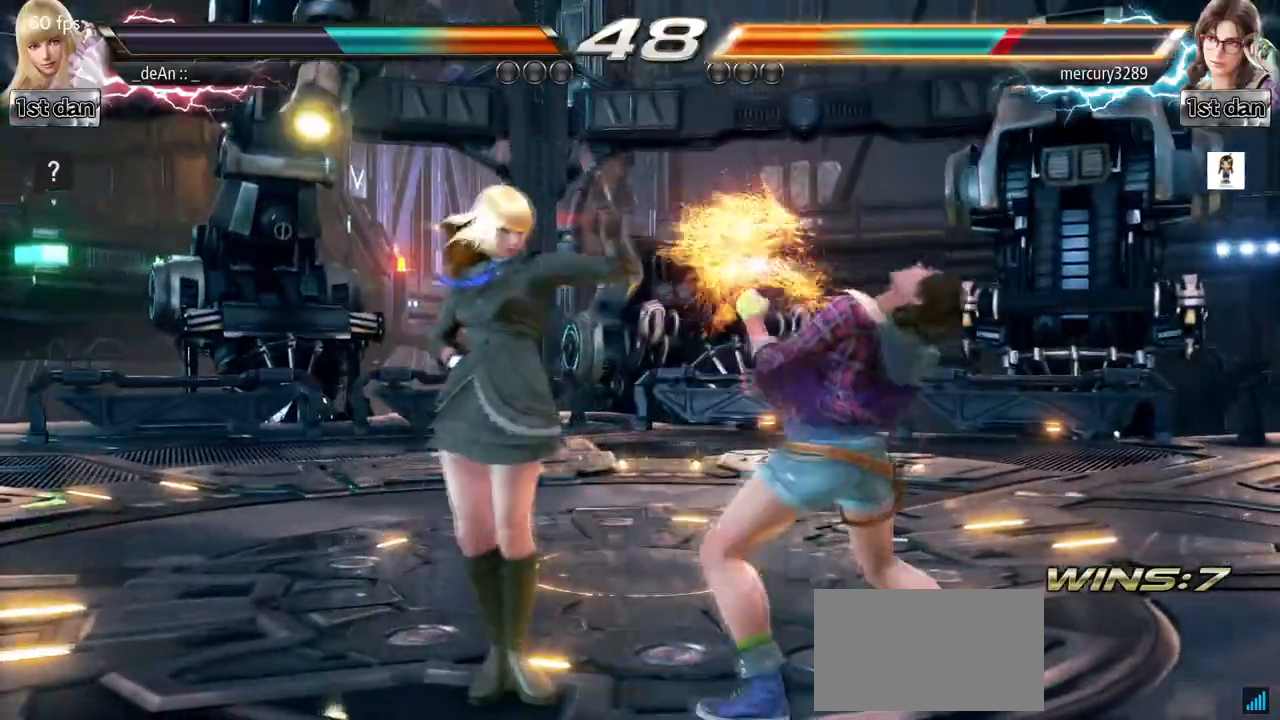
{"dt_ms": 500, "buttons": [], "left_stick": "center", "events": [[250, "left_stick", "down"], [300, "SQUARE", "down"], [367, "TRIANGLE", "down"], [400, "SQUARE", "up"], [433, "left_stick", "center"], [483, "TRIANGLE", "up"]]}
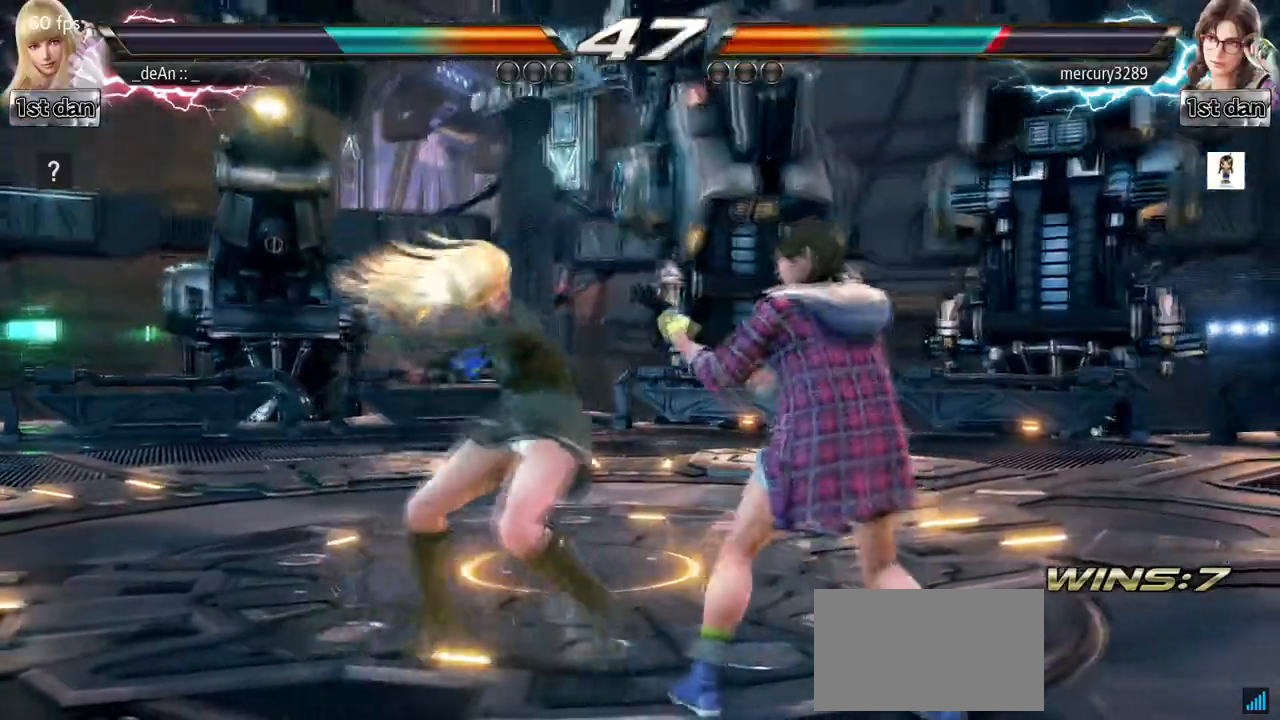
{"dt_ms": 500, "buttons": [], "left_stick": "center", "events": []}
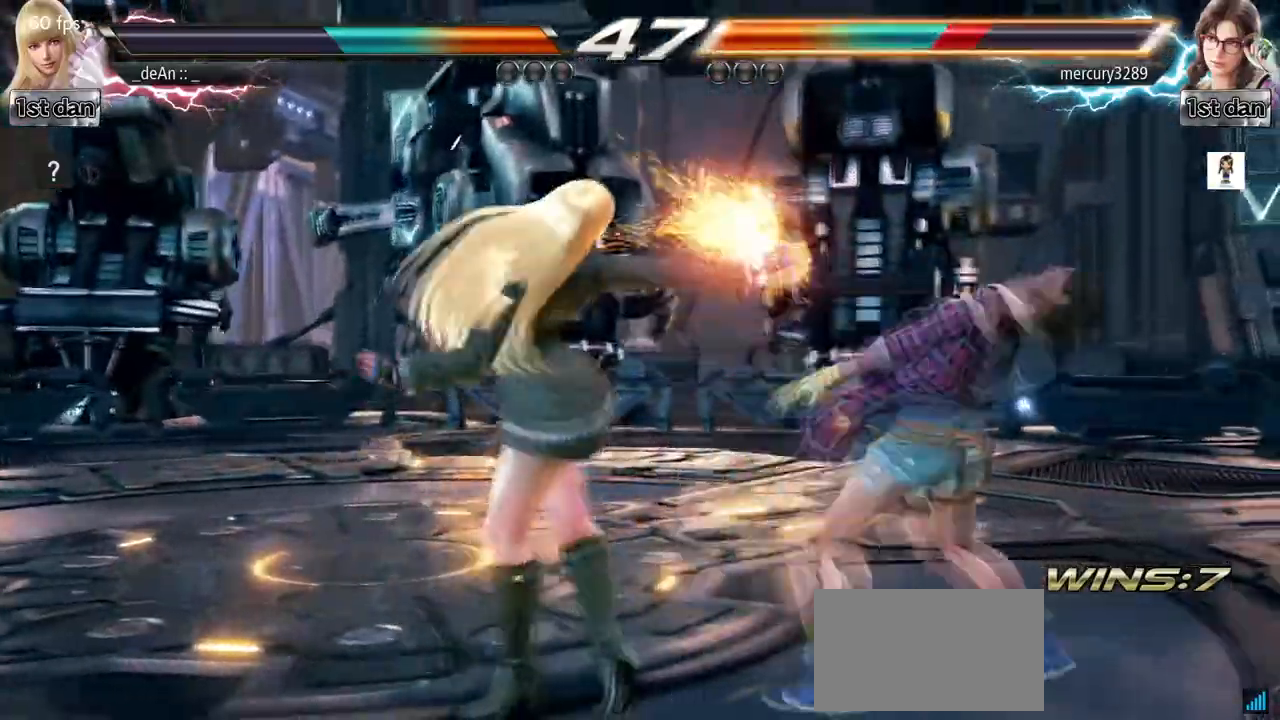
{"dt_ms": 500, "buttons": ["TRIANGLE"], "left_stick": "center", "events": [[267, "left_stick", "down"], [333, "SQUARE", "down"], [417, "TRIANGLE", "down"], [483, "SQUARE", "up"], [500, "left_stick", "center"]]}
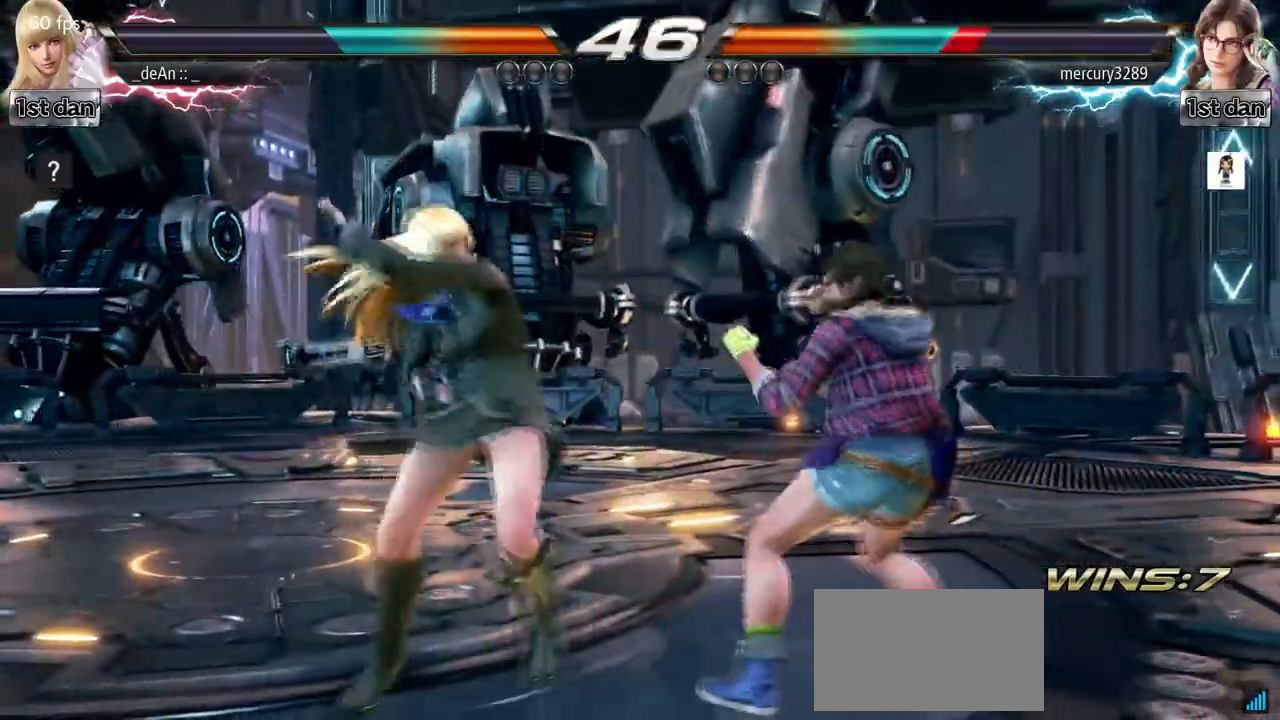
{"dt_ms": 500, "buttons": ["CIRCLE"], "left_stick": "center", "events": [[33, "TRIANGLE", "up"], [100, "CIRCLE", "down"], [333, "CIRCLE", "up"], [350, "CIRCLE", "down"]]}
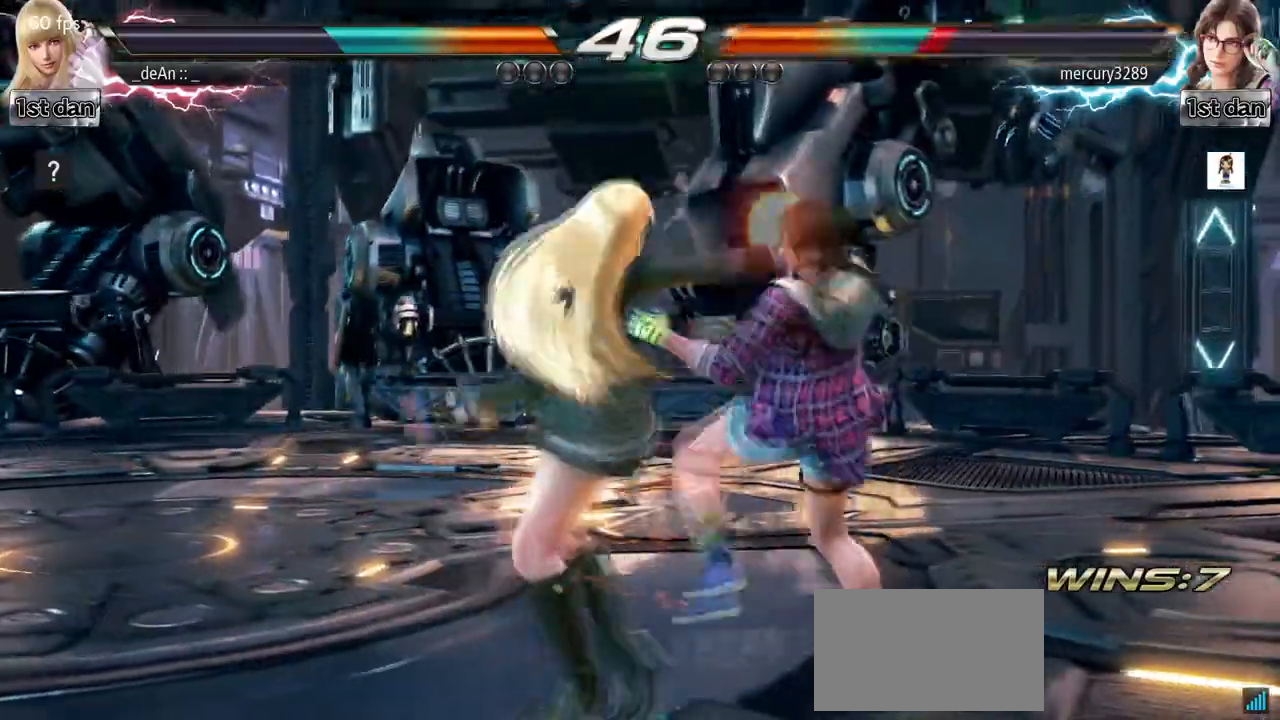
{"dt_ms": 500, "buttons": ["CIRCLE"], "left_stick": "center", "events": [[117, "CIRCLE", "up"], [150, "CIRCLE", "down"], [267, "CIRCLE", "up"], [300, "CIRCLE", "down"]]}
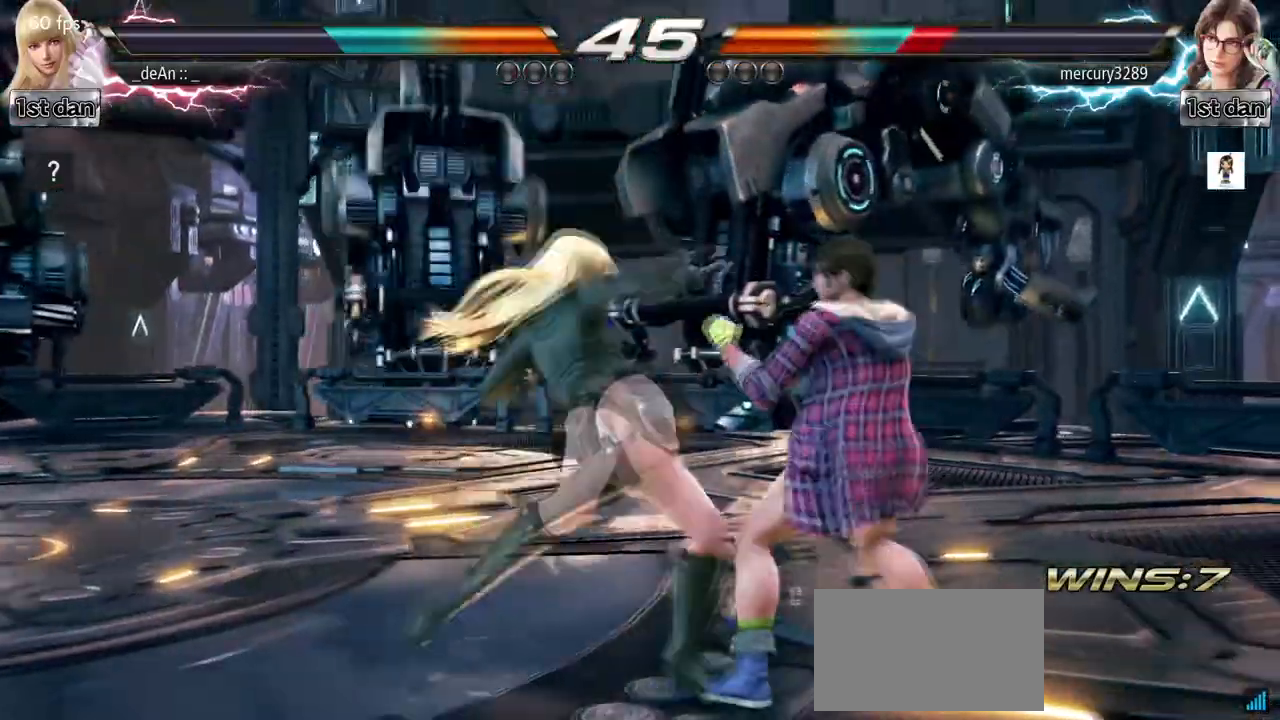
{"dt_ms": 500, "buttons": [], "left_stick": "left", "events": [[150, "CIRCLE", "up"], [150, "left_stick", "left"]]}
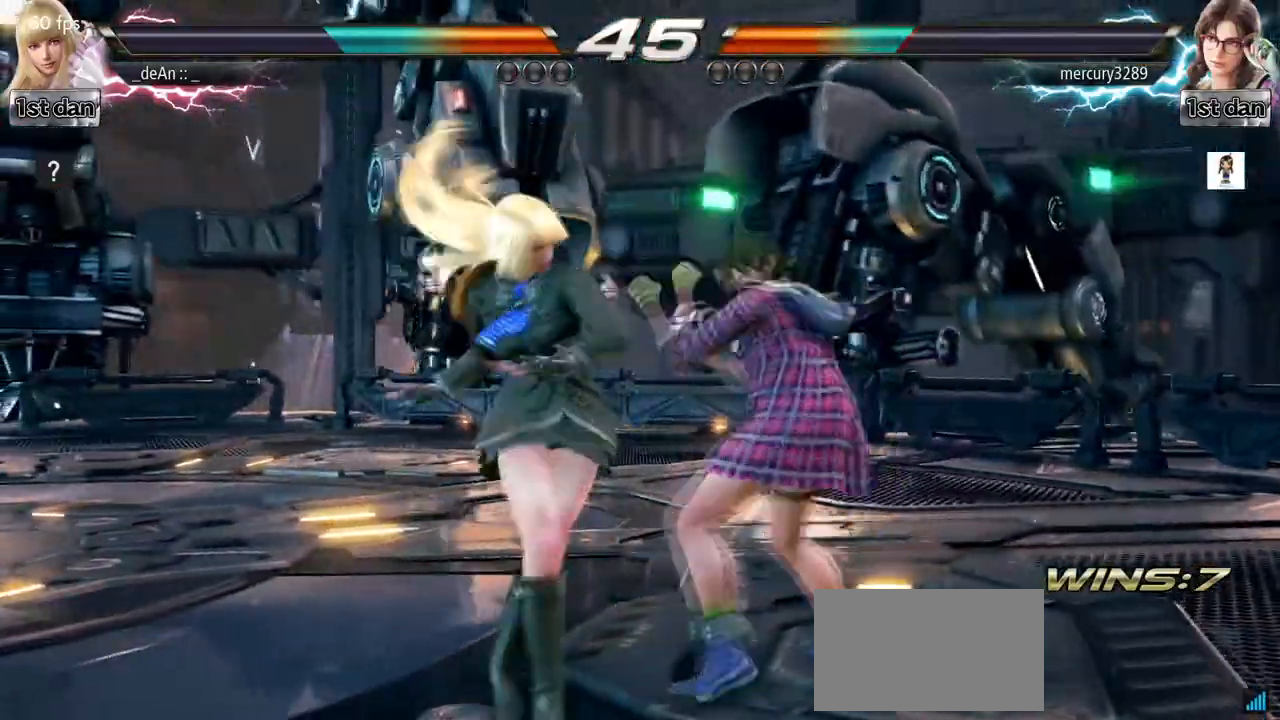
{"dt_ms": 500, "buttons": [], "left_stick": "left", "events": []}
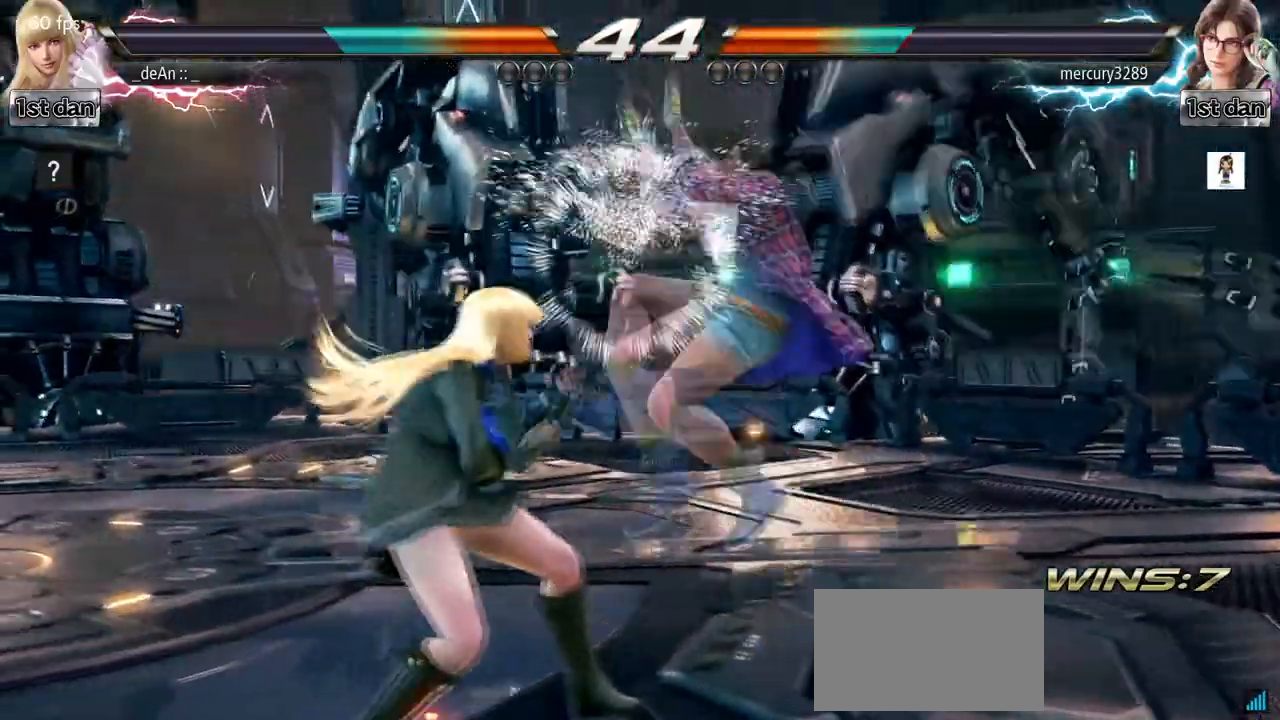
{"dt_ms": 500, "buttons": [], "left_stick": "center", "events": [[133, "left_stick", "center"], [250, "SQUARE", "down"], [317, "TRIANGLE", "down"], [467, "SQUARE", "up"], [500, "TRIANGLE", "up"]]}
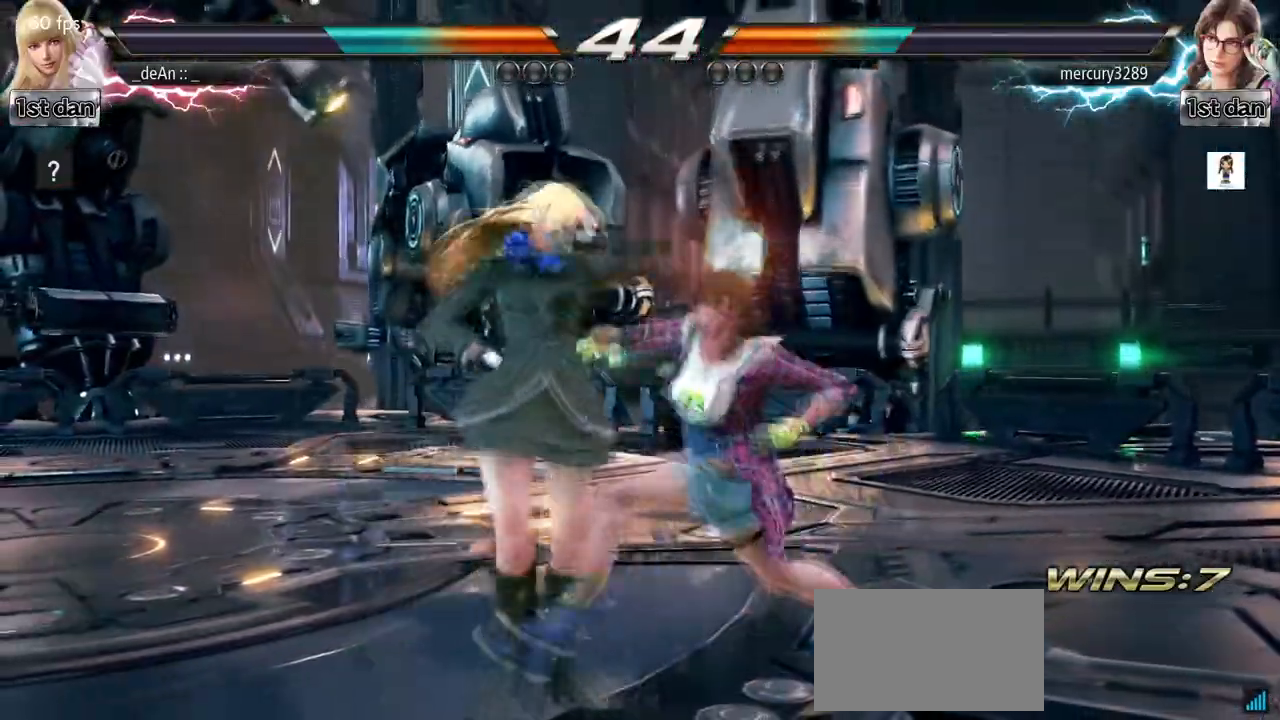
{"dt_ms": 1000, "buttons": [], "left_stick": "center", "events": [[367, "left_stick", "down"], [417, "SQUARE", "down"], [500, "TRIANGLE", "down"], [550, "SQUARE", "up"], [600, "TRIANGLE", "up"], [600, "left_stick", "center"], [733, "CIRCLE", "down"], [833, "CIRCLE", "up"], [883, "CIRCLE", "down"], [983, "CIRCLE", "up"]]}
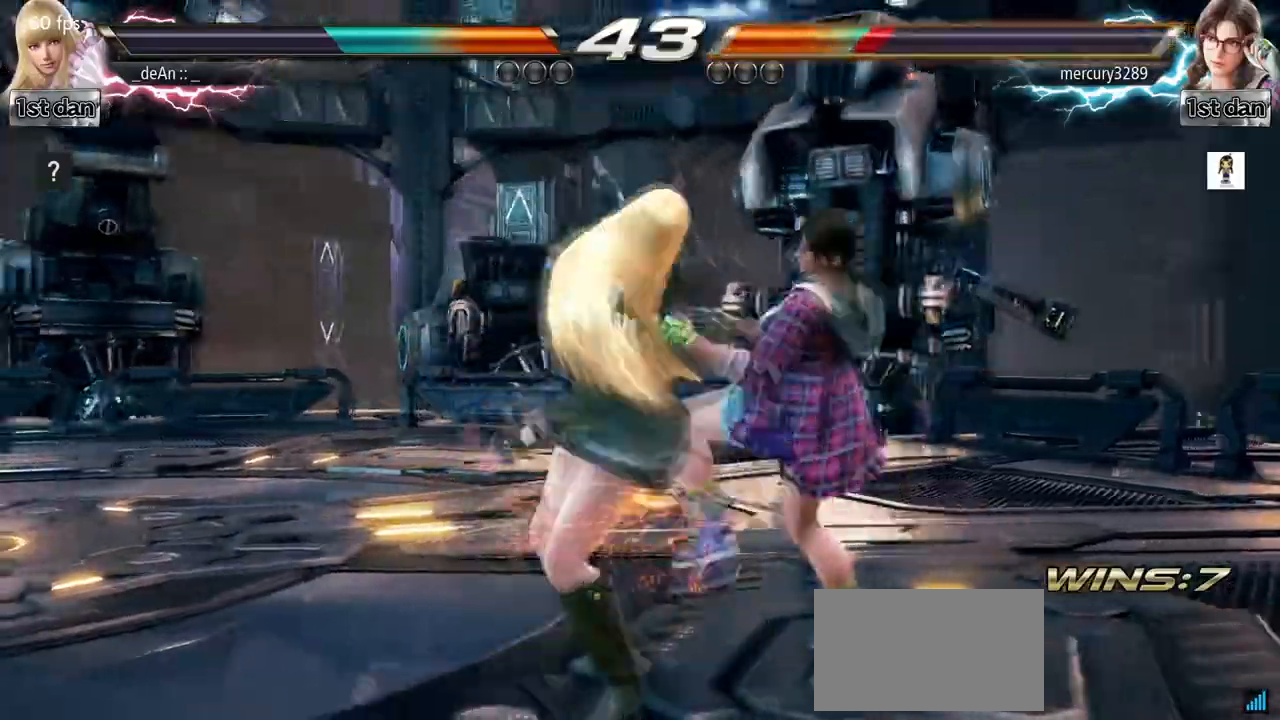
{"dt_ms": 500, "buttons": ["CIRCLE"], "left_stick": "center", "events": [[33, "CIRCLE", "down"], [283, "CIRCLE", "up"], [317, "CIRCLE", "down"]]}
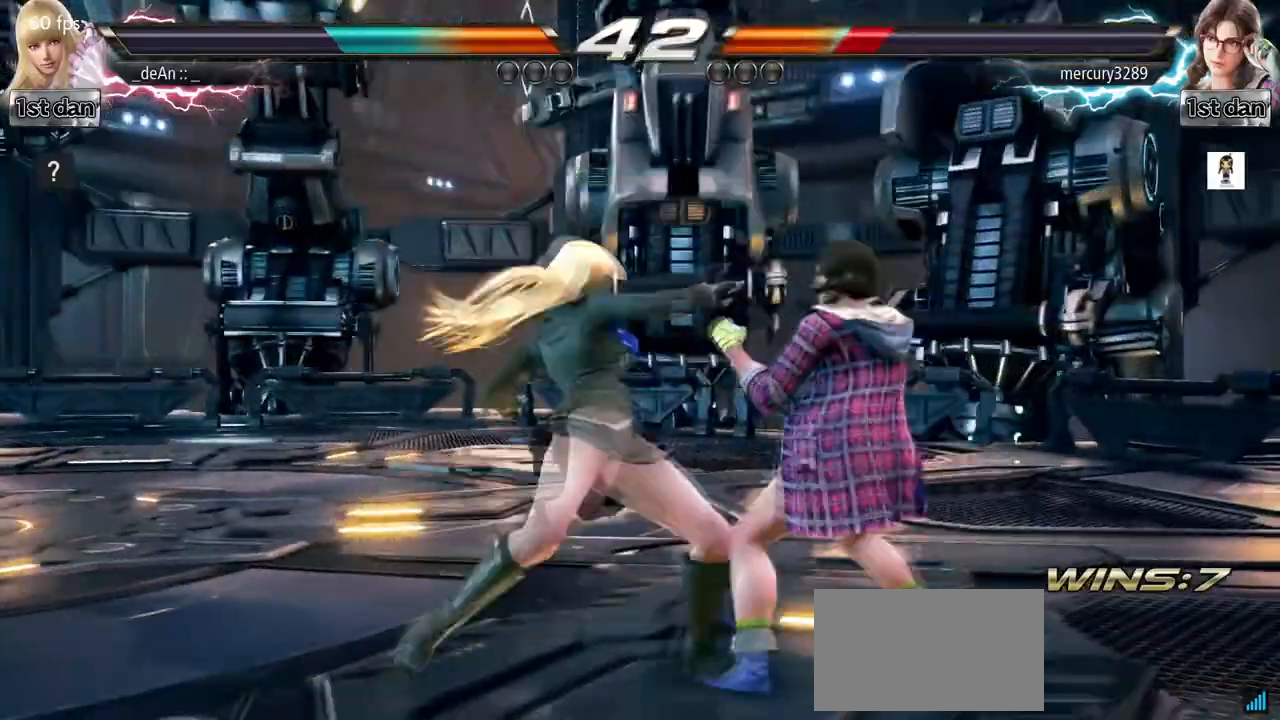
{"dt_ms": 500, "buttons": [], "left_stick": "left", "events": [[17, "CIRCLE", "up"], [50, "left_stick", "left"]]}
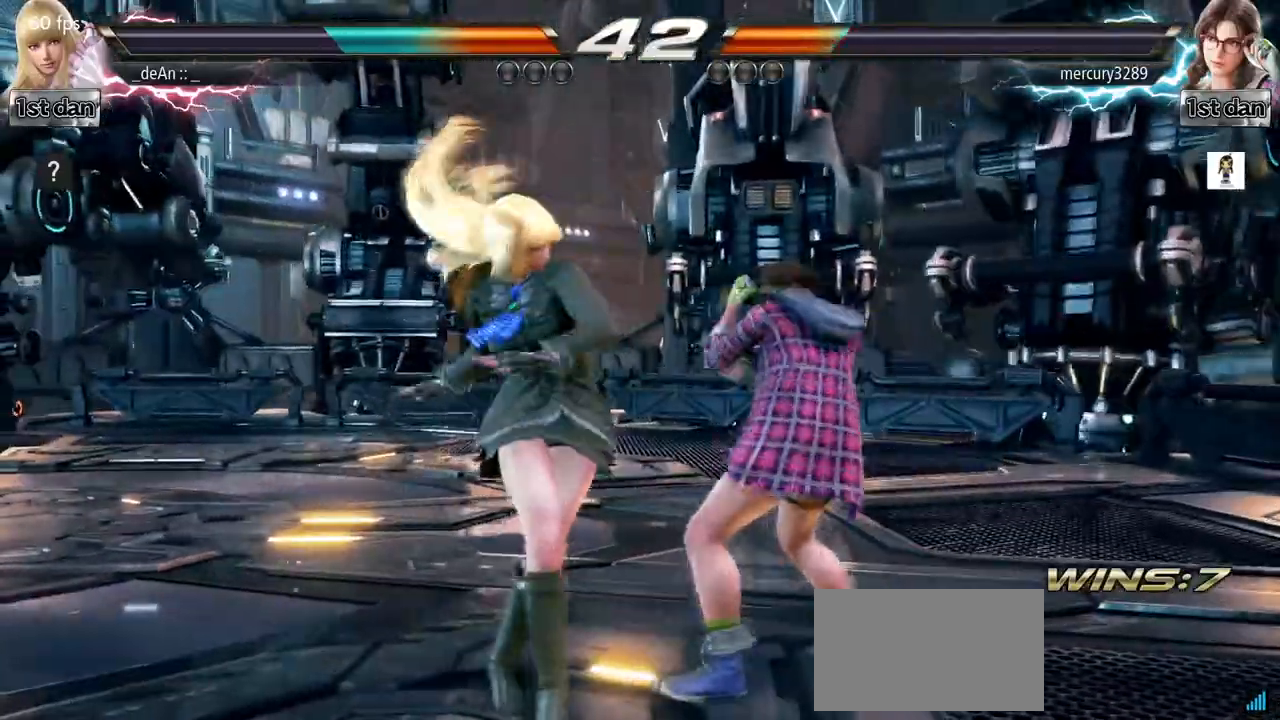
{"dt_ms": 500, "buttons": [], "left_stick": "left"}
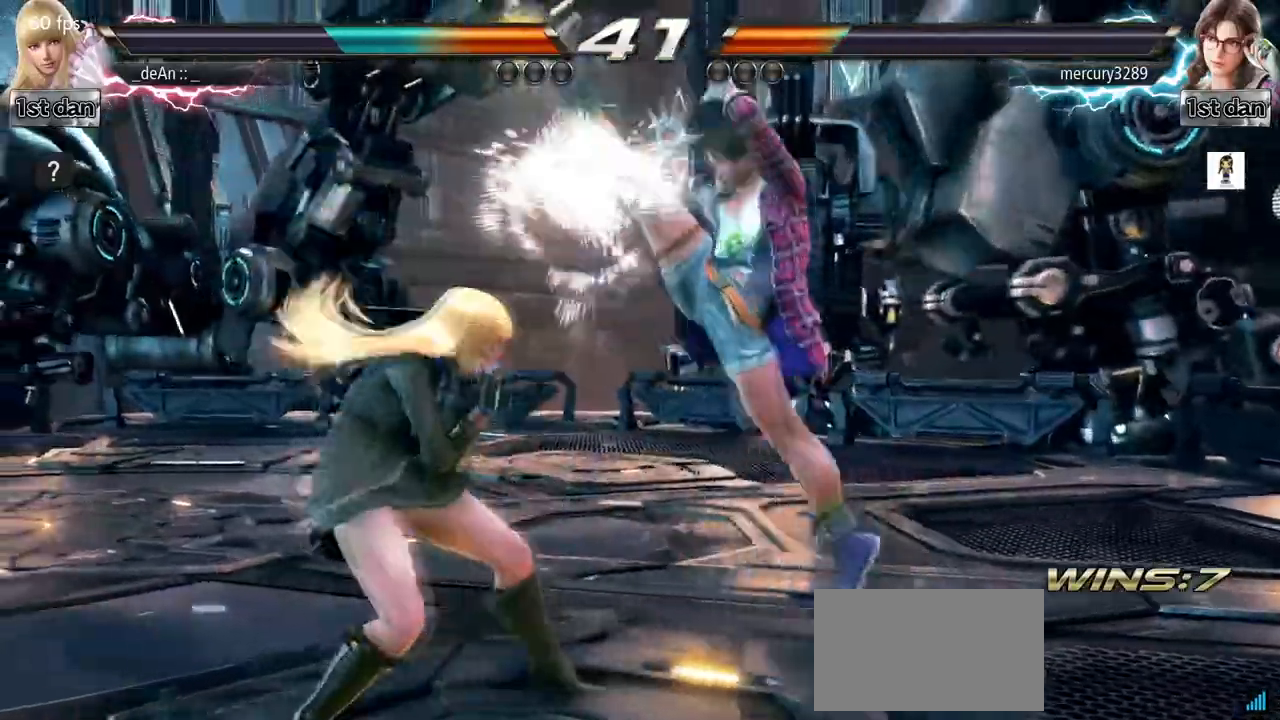
{"dt_ms": 500, "buttons": ["SQUARE"], "left_stick": "center", "events": [[117, "left_stick", "center"], [233, "SQUARE", "down"]]}
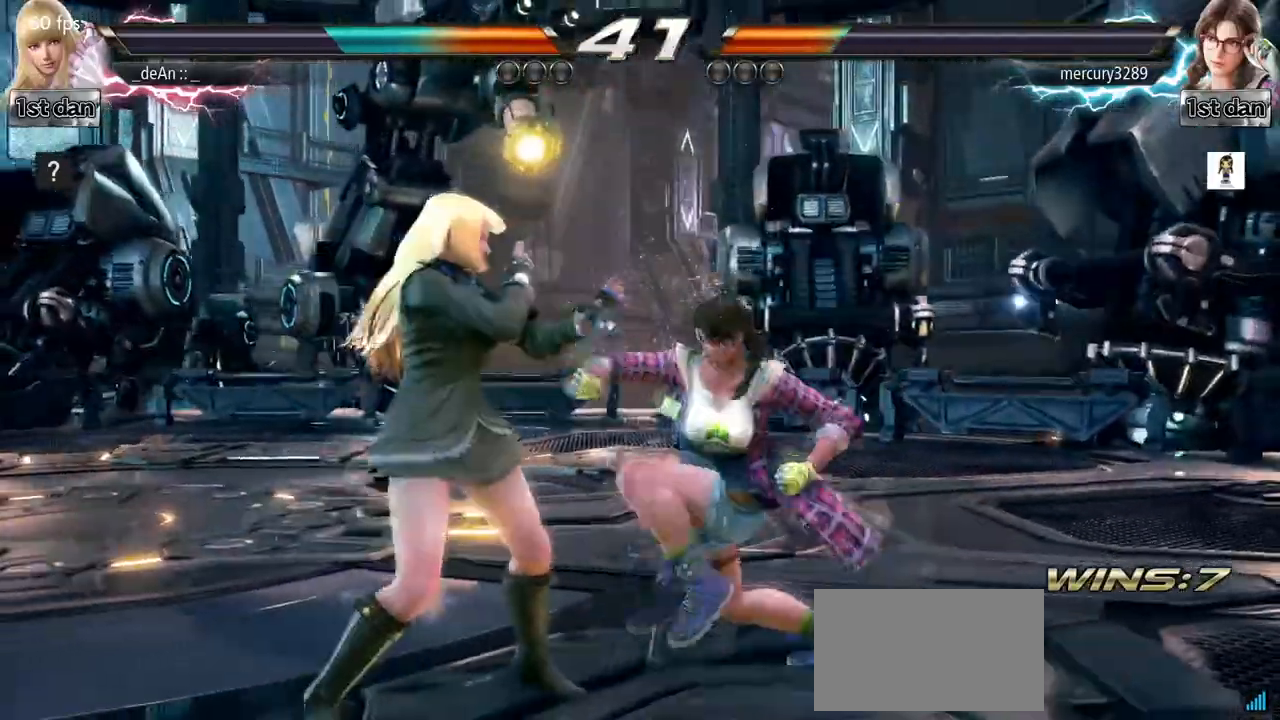
{"dt_ms": 500, "buttons": [], "left_stick": "center", "events": [[17, "SQUARE", "up"], [183, "SQUARE", "down"], [367, "SQUARE", "up"]]}
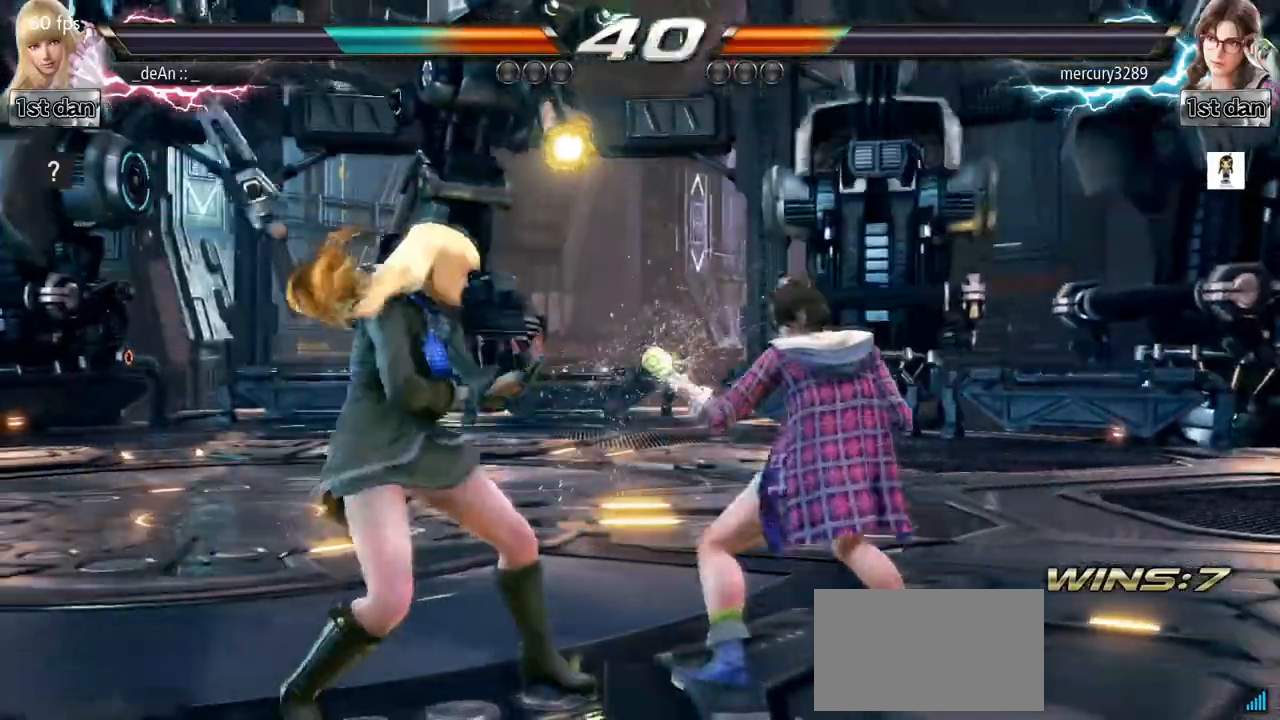
{"dt_ms": 500, "buttons": [], "left_stick": "center", "events": [[67, "SQUARE", "down"], [117, "TRIANGLE", "down"], [217, "SQUARE", "up"], [267, "TRIANGLE", "up"]]}
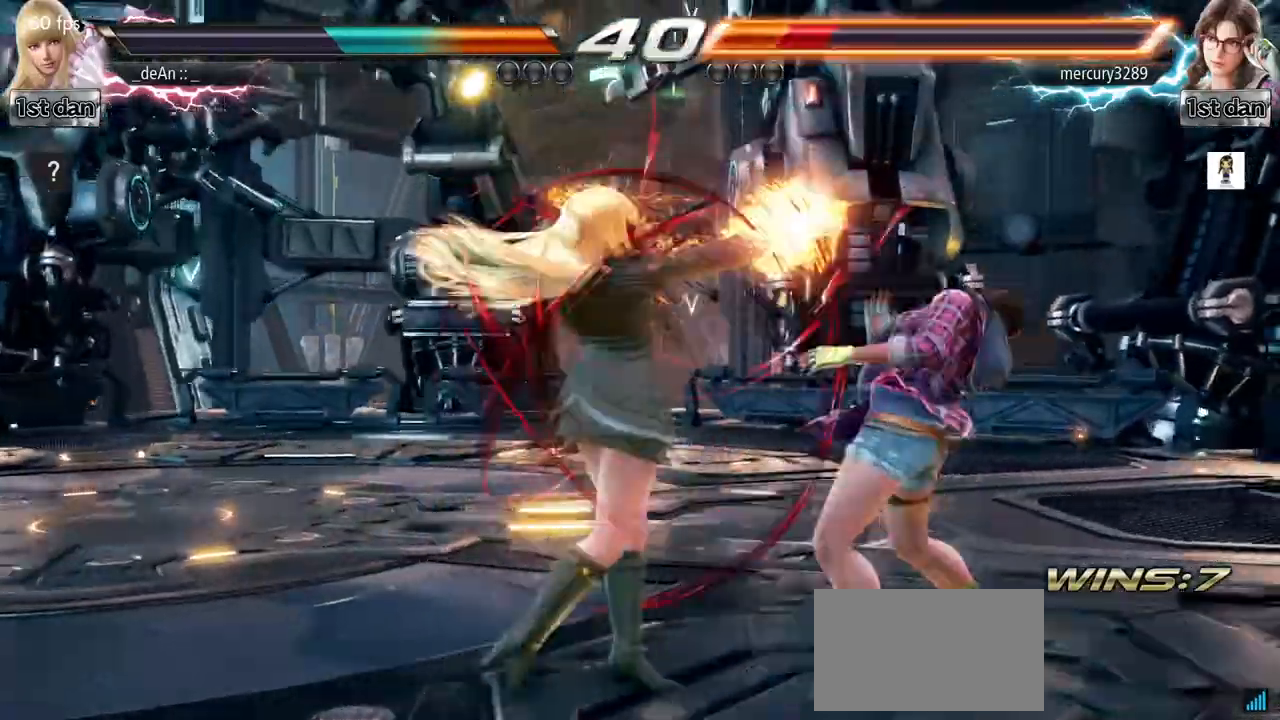
{"dt_ms": 500, "buttons": [], "left_stick": "center", "events": [[183, "left_stick", "up-right"], [217, "CROSS", "down"], [350, "CROSS", "up"], [417, "left_stick", "center"]]}
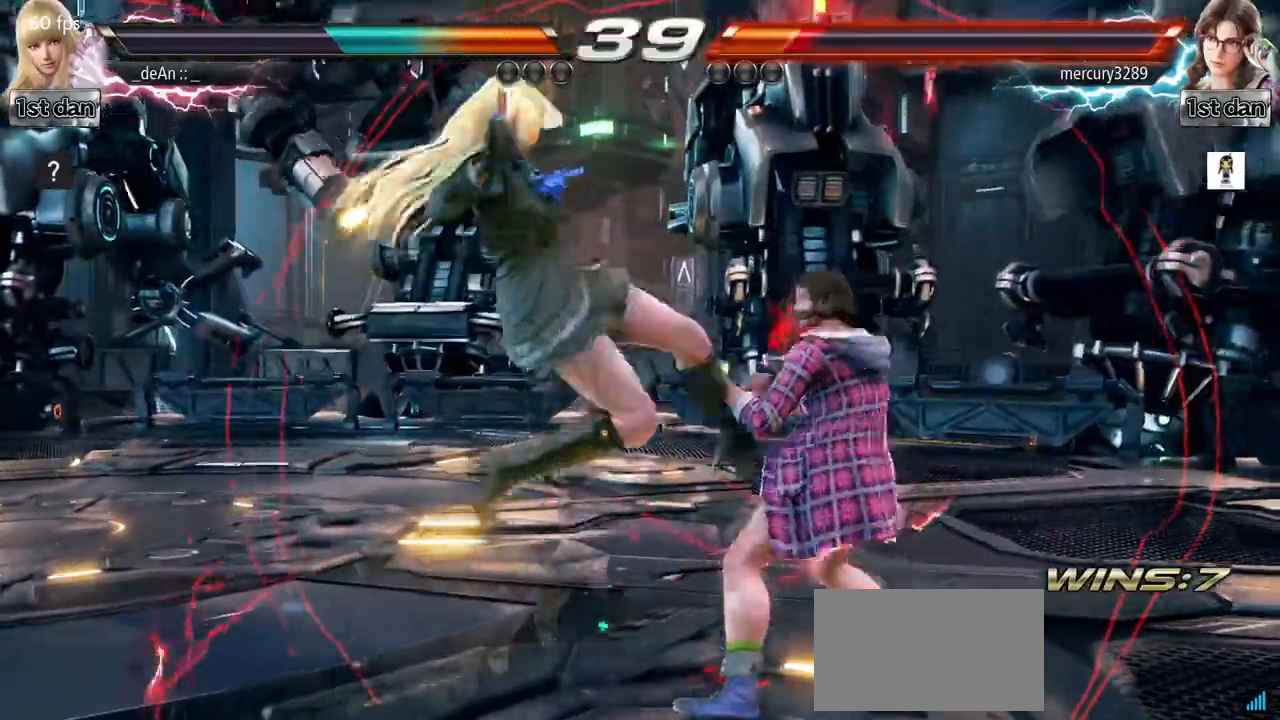
{"dt_ms": 500, "buttons": [], "left_stick": "left", "events": [[267, "left_stick", "left"]]}
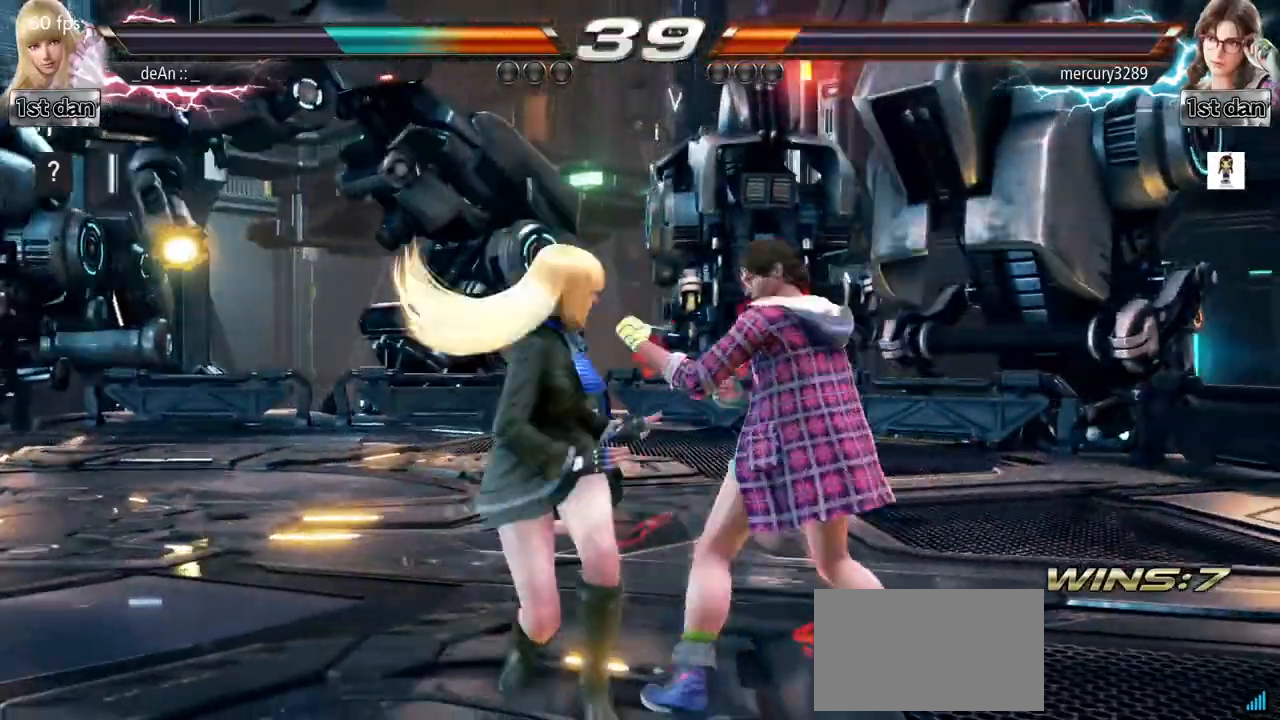
{"dt_ms": 500, "buttons": [], "left_stick": "left", "events": []}